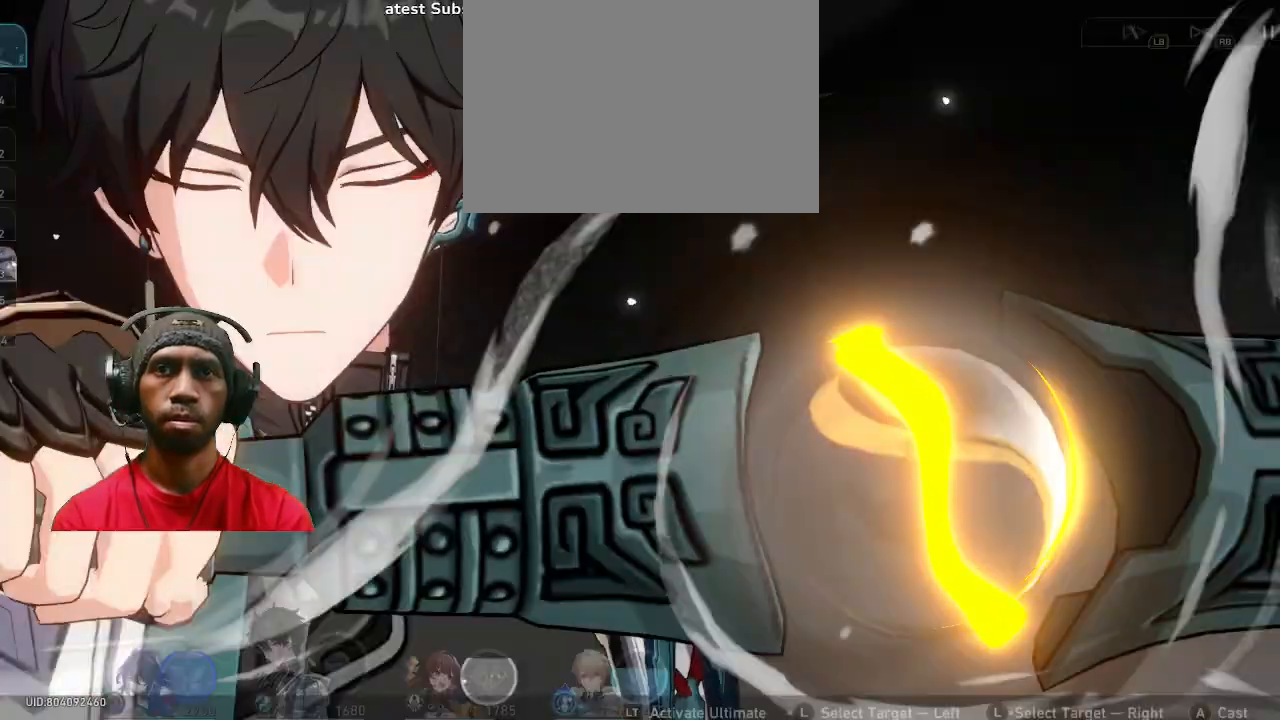
Gameplay with a controller (PlayStation layout); each line is a JSON object with the inputs held at the frame after it (dt_ms = milliseconds from this image to that frame). "events" lists button and stick changes between this image and that frame as [ms after this image, input, new state], when the widget could be followed in between. Not read: R3.
{"dt_ms": 500, "buttons": ["R2"], "left_stick": "center", "right_stick": "center", "events": []}
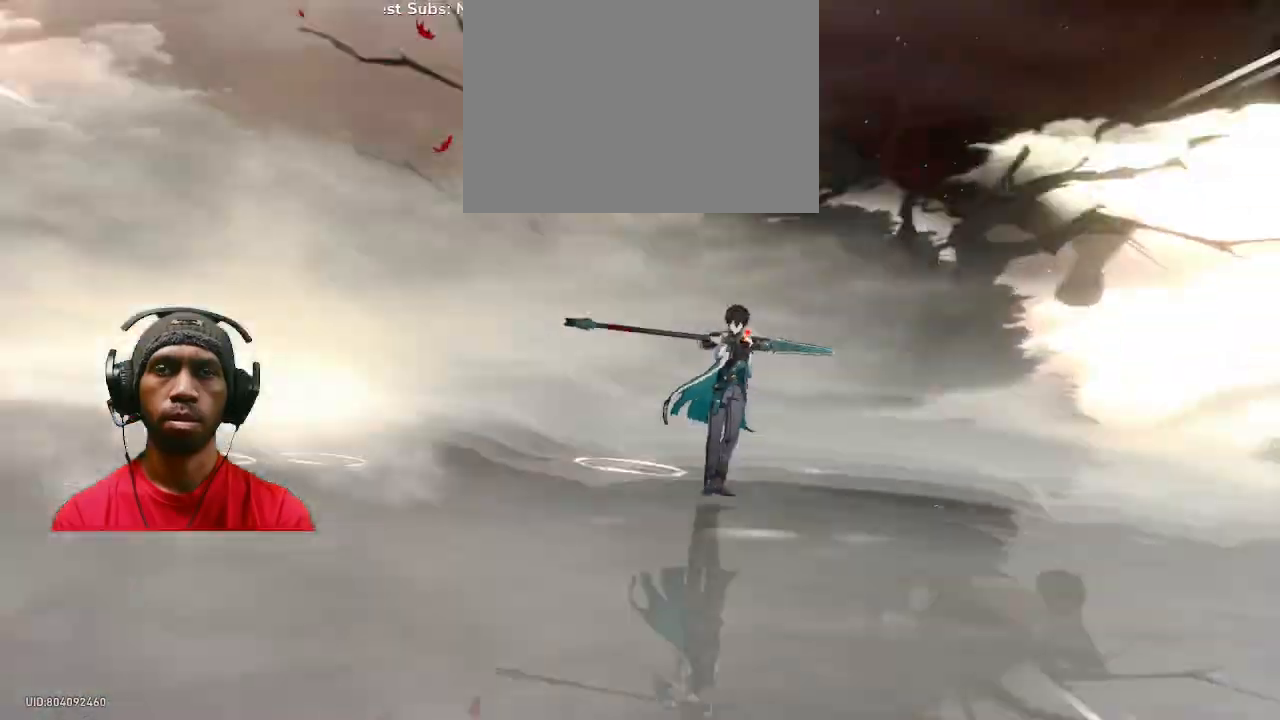
{"dt_ms": 500, "buttons": ["R2"], "left_stick": "center", "right_stick": "center", "events": []}
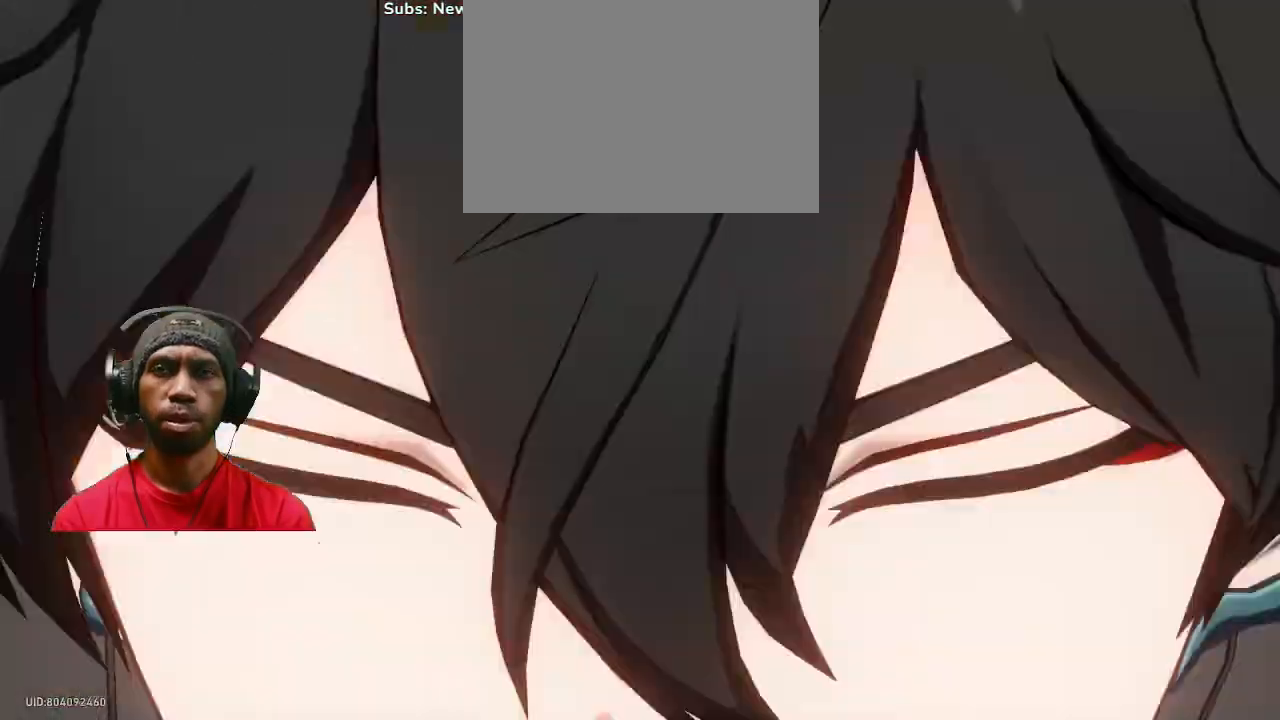
{"dt_ms": 1000, "buttons": ["R2"], "left_stick": "center", "right_stick": "center"}
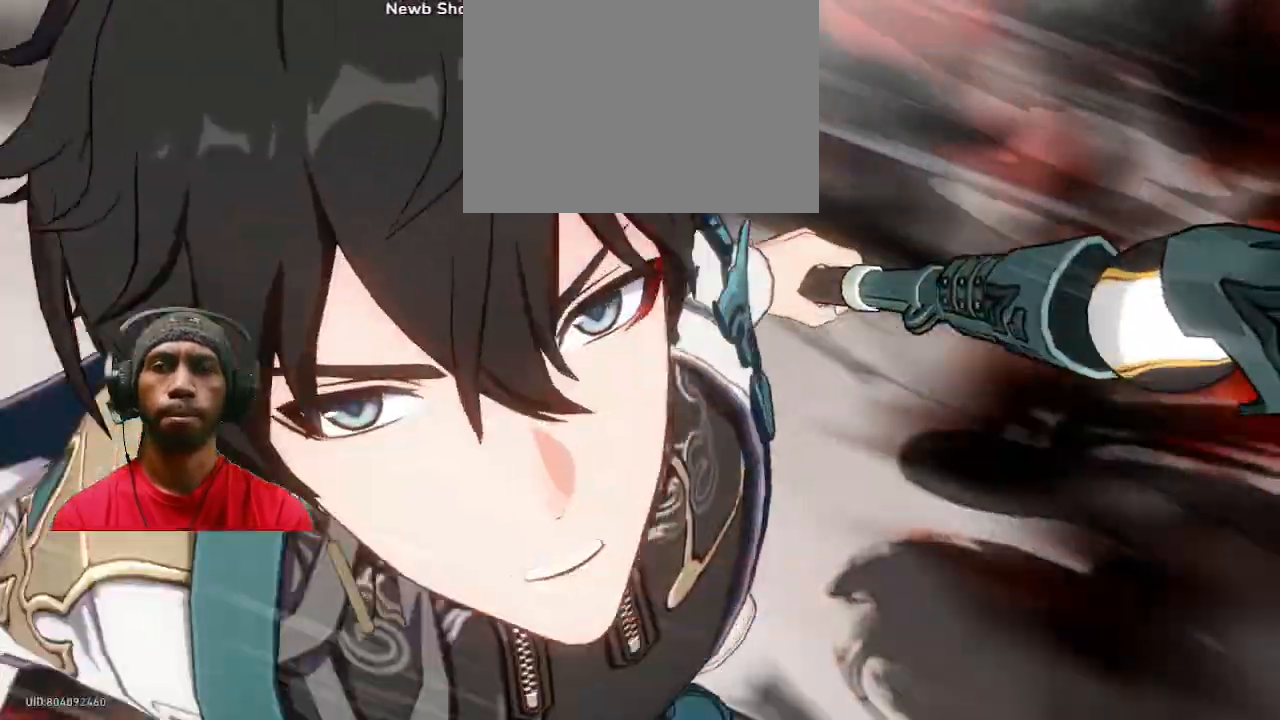
{"dt_ms": 500, "buttons": ["R2"], "left_stick": "center", "right_stick": "center", "events": []}
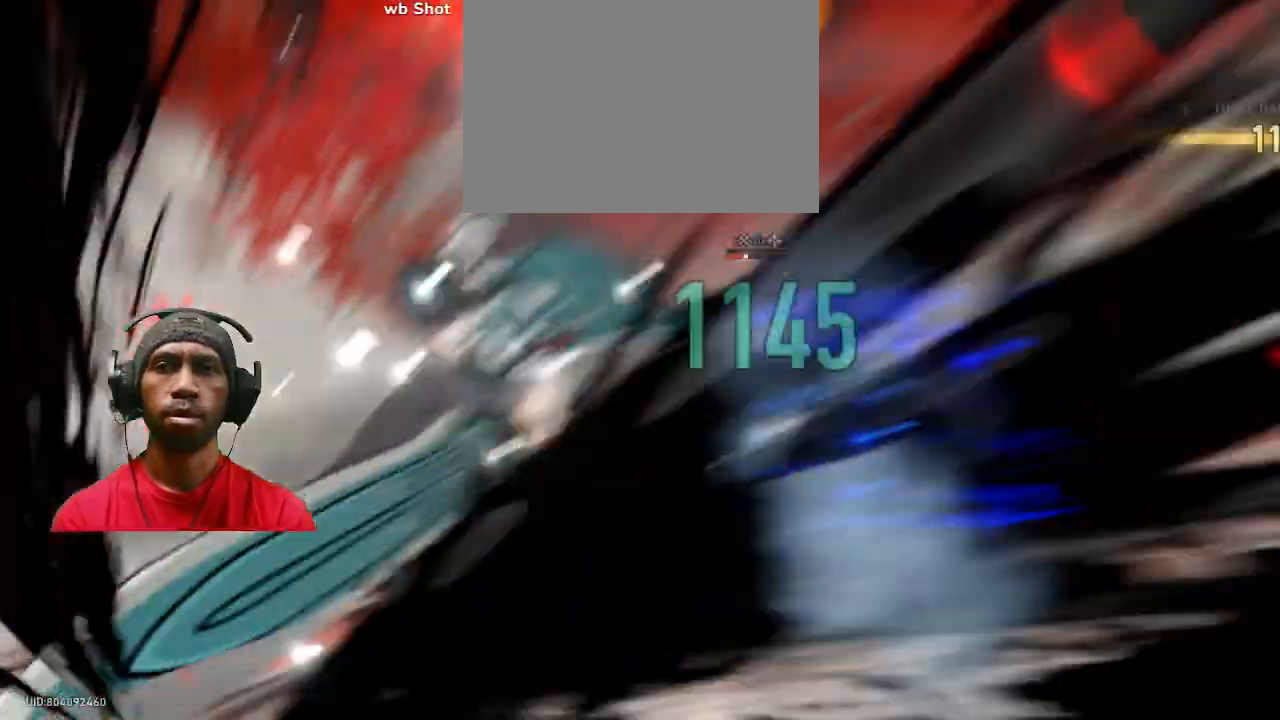
{"dt_ms": 500, "buttons": ["R2"], "left_stick": "center", "right_stick": "center", "events": []}